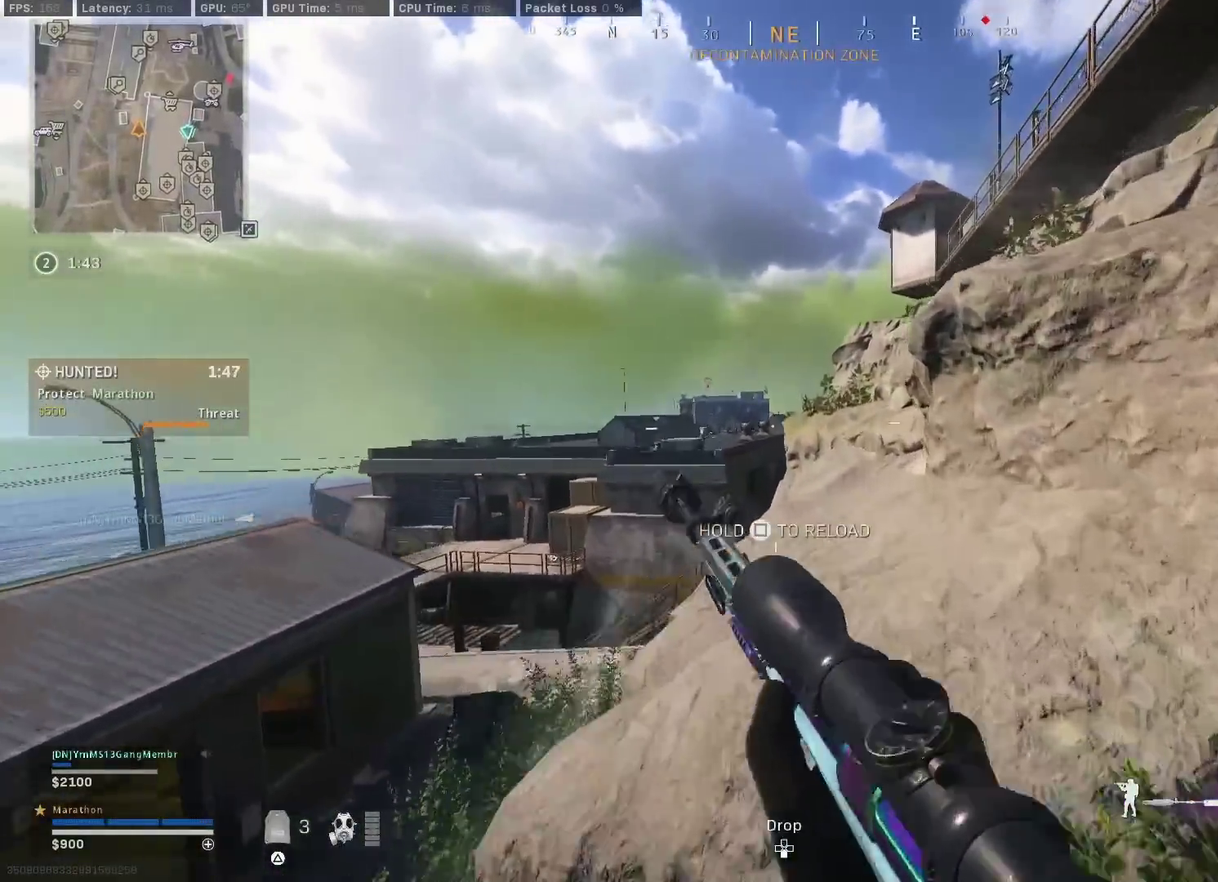
Gameplay with a controller (PlayStation layout); each line is a JSON object with the inputs held at the frame after it (dt_ms = milliseconds from this image to that frame). "events" lists button and stick changes between this image and that frame as [ms after this image, input, new state], when the widget could be followed in between.
{"dt_ms": 300, "buttons": [], "left_stick": "up", "right_stick": "center", "events": []}
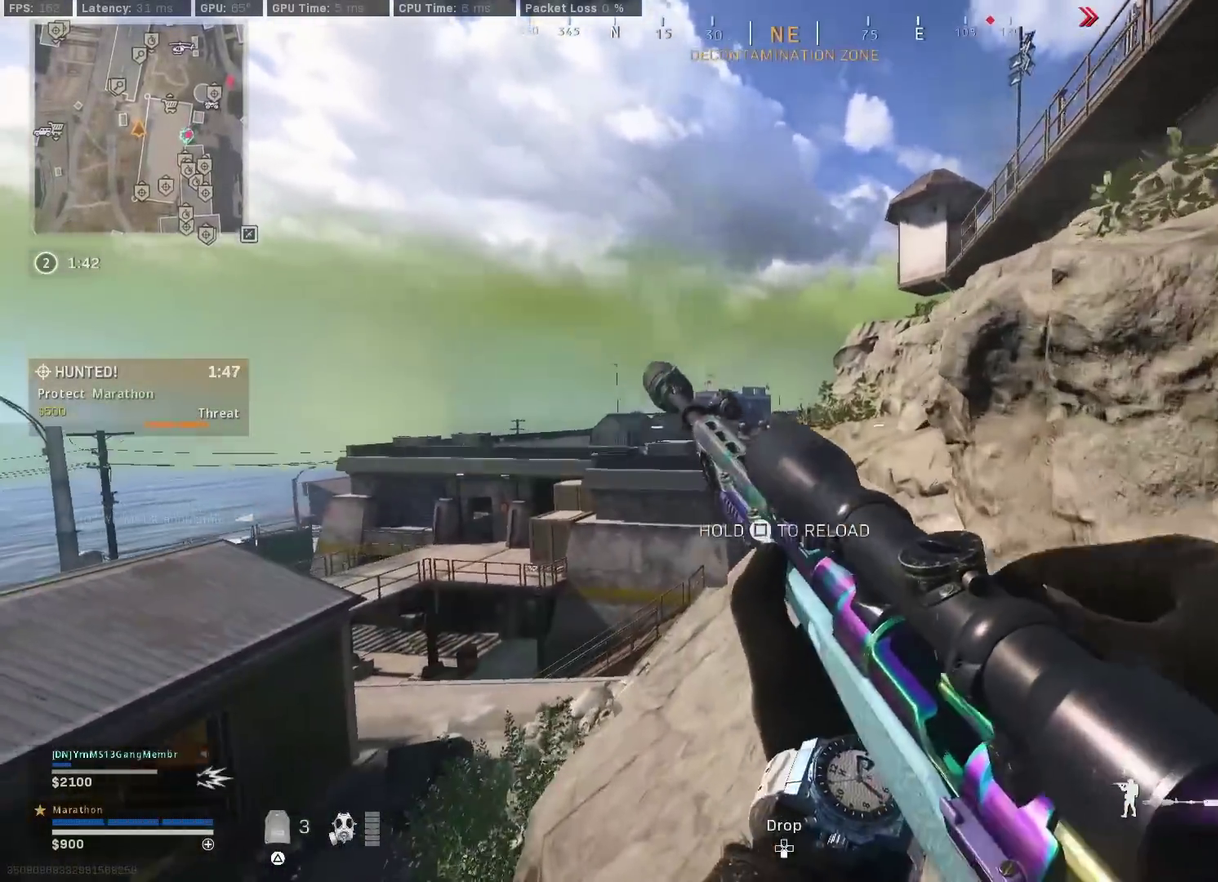
{"dt_ms": 800, "buttons": [], "left_stick": "right", "right_stick": "right", "events": [[267, "left_stick", "up-right"], [333, "TRIANGLE", "down"], [417, "TRIANGLE", "up"], [600, "left_stick", "down-right"], [600, "right_stick", "right"], [650, "left_stick", "up-left"], [800, "left_stick", "right"]]}
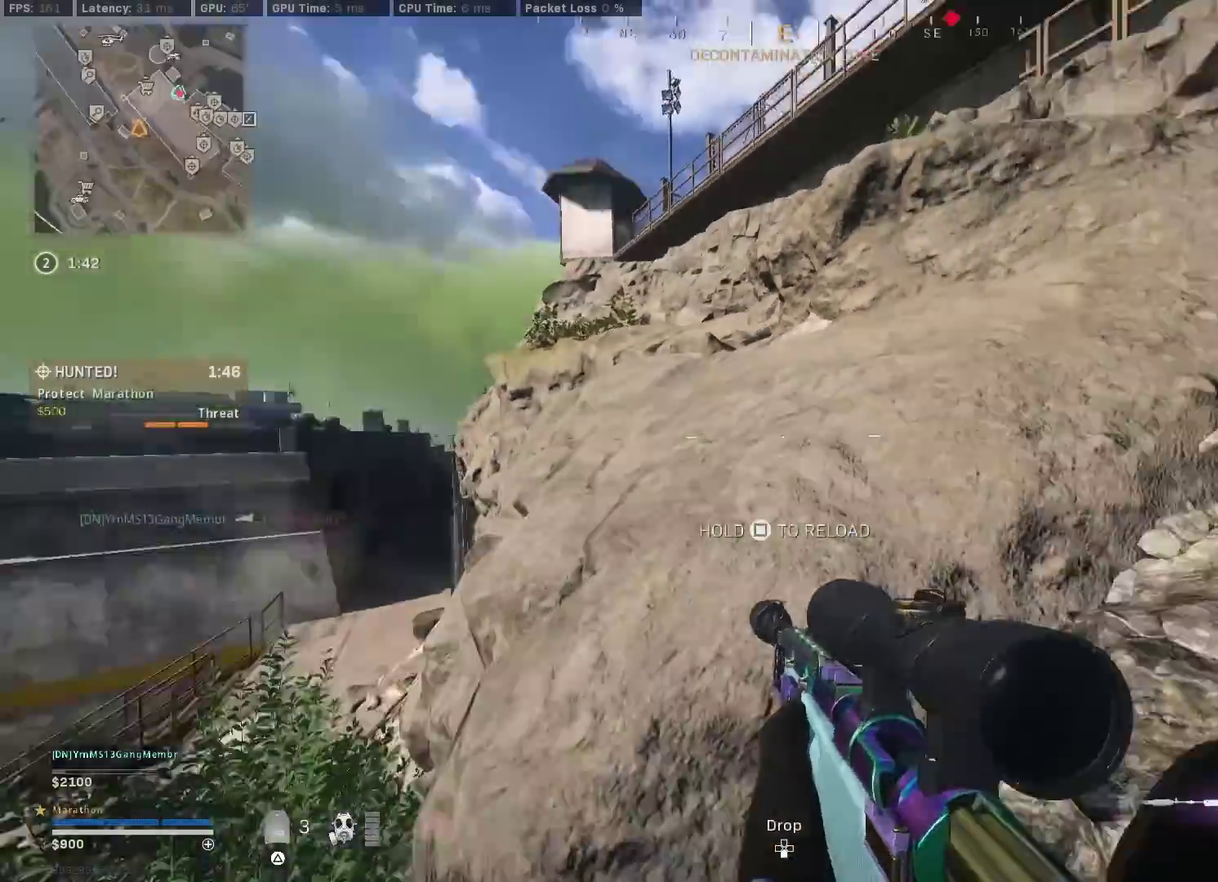
{"dt_ms": 400, "buttons": [], "left_stick": "up", "right_stick": "center", "events": [[50, "left_stick", "up-right"], [100, "left_stick", "up"], [167, "right_stick", "center"], [233, "TRIANGLE", "down"], [300, "TRIANGLE", "up"]]}
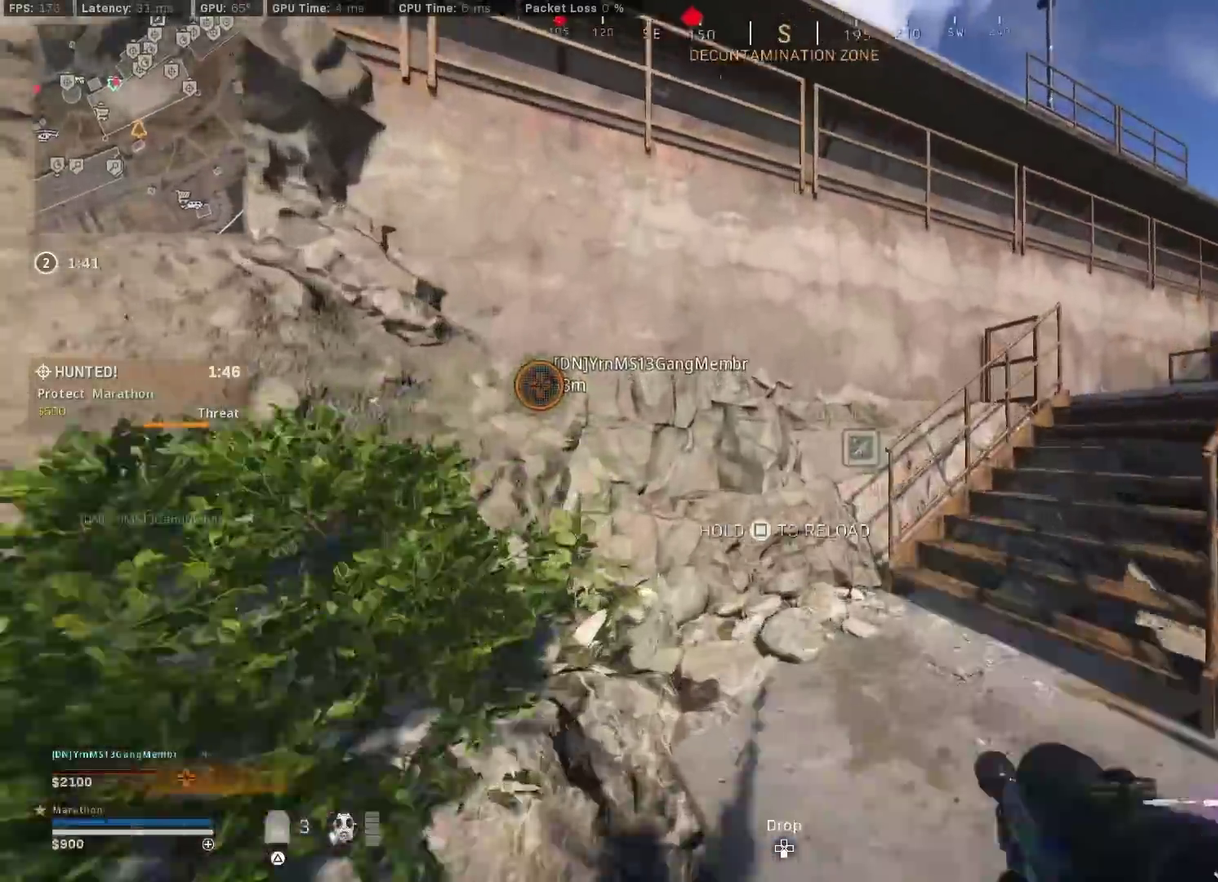
{"dt_ms": 500, "buttons": ["TRIANGLE"], "left_stick": "up", "right_stick": "center", "events": [[33, "right_stick", "right"], [100, "left_stick", "up-right"], [283, "right_stick", "center"], [367, "left_stick", "up"], [483, "TRIANGLE", "down"]]}
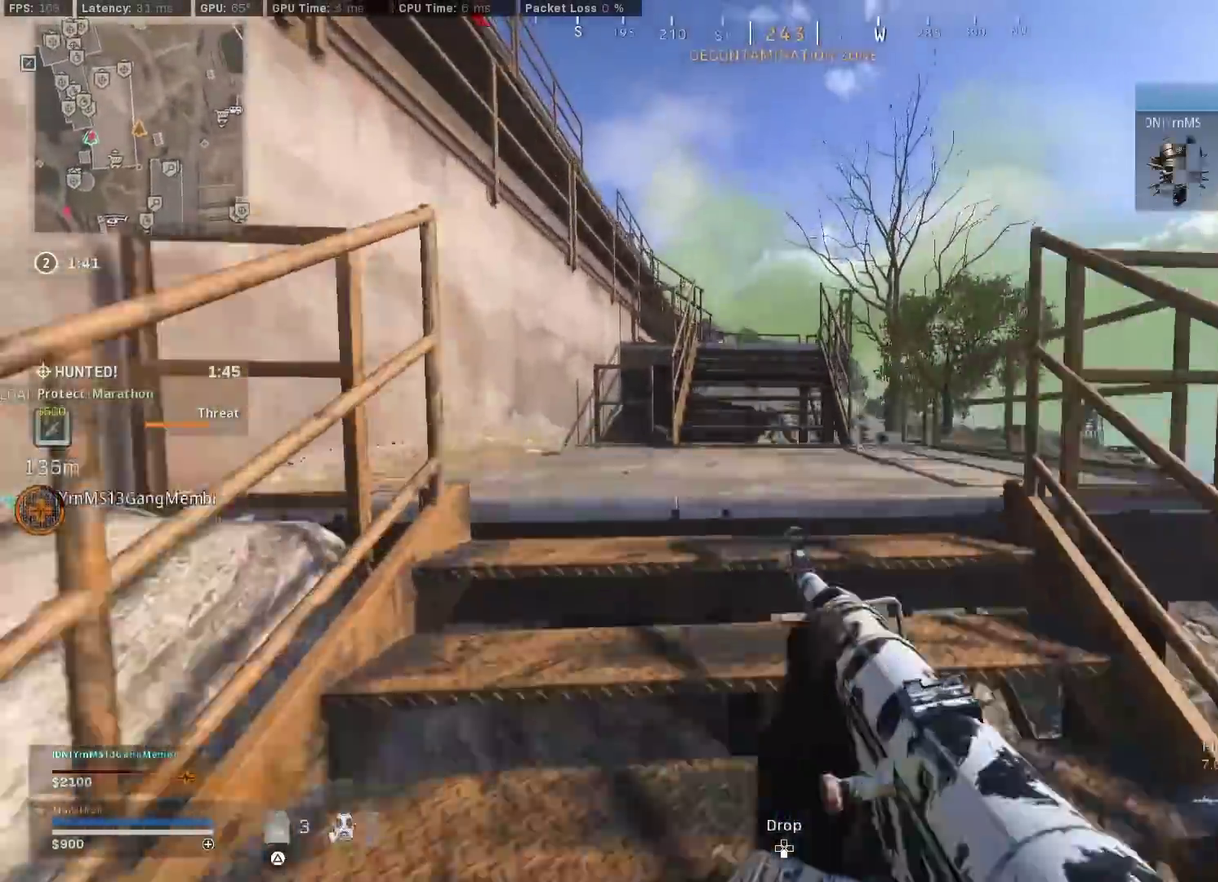
{"dt_ms": 500, "buttons": ["TRIANGLE"], "left_stick": "up", "right_stick": "center", "events": [[67, "TRIANGLE", "up"], [133, "TRIANGLE", "down"], [183, "TRIANGLE", "up"], [250, "TRIANGLE", "down"], [333, "TRIANGLE", "up"], [483, "TRIANGLE", "down"]]}
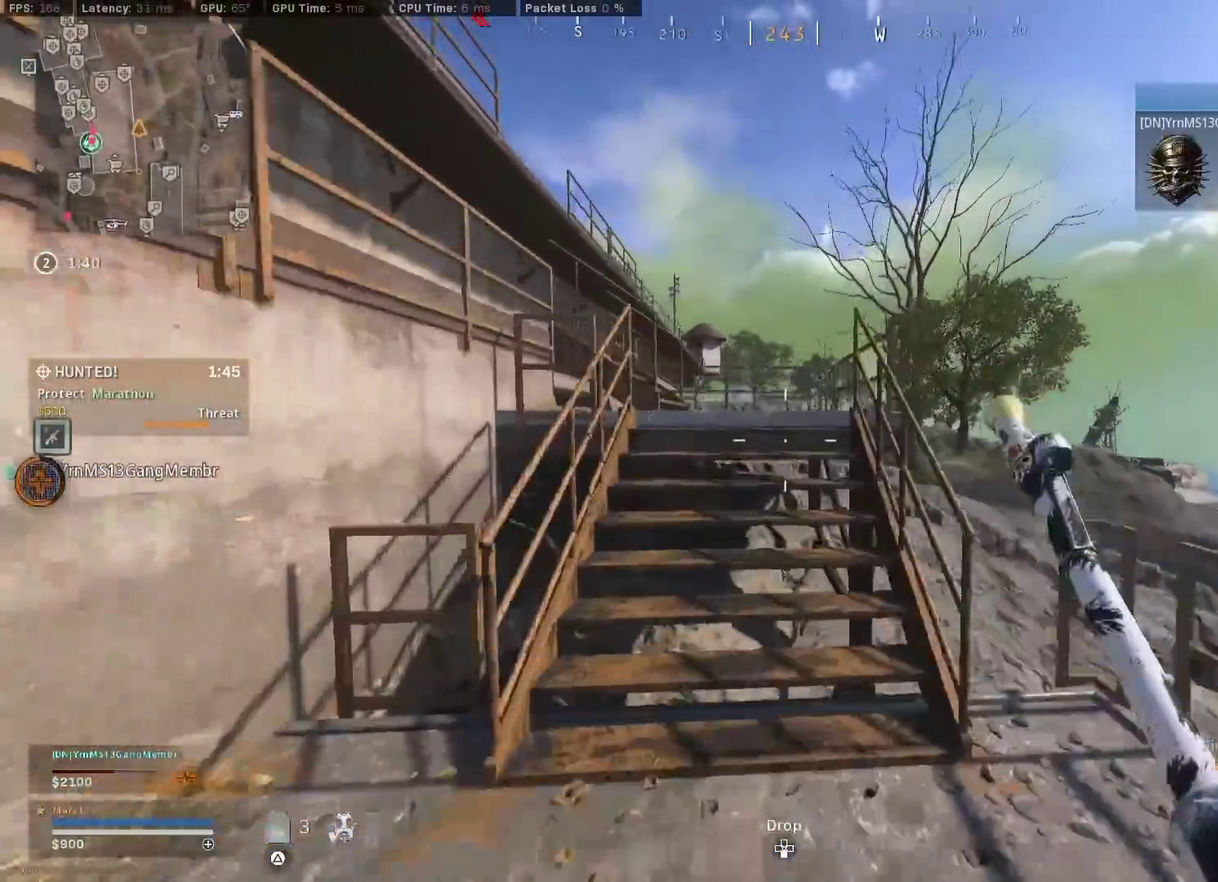
{"dt_ms": 300, "buttons": [], "left_stick": "up", "right_stick": "center", "events": [[50, "TRIANGLE", "up"], [100, "TRIANGLE", "down"], [167, "TRIANGLE", "up"]]}
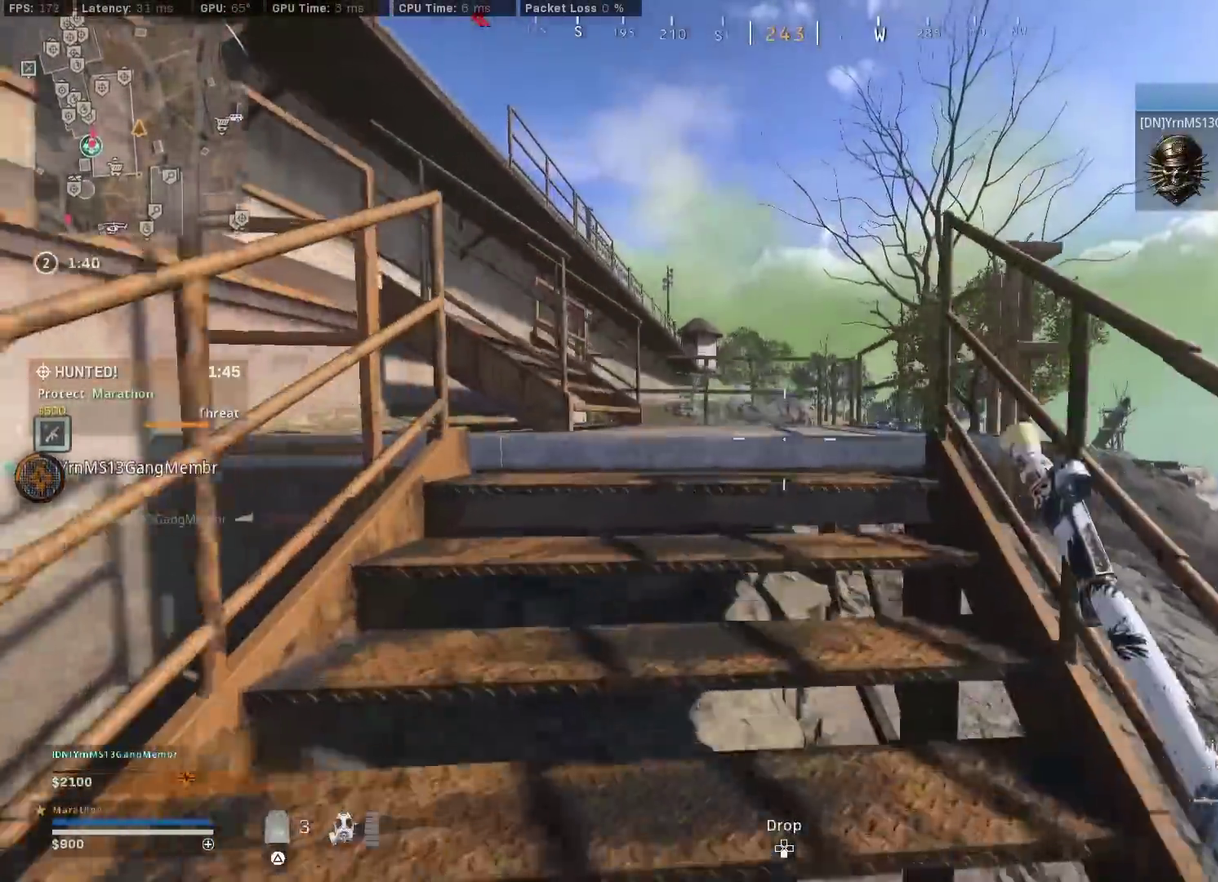
{"dt_ms": 900, "buttons": [], "left_stick": "up", "right_stick": "center", "events": [[83, "right_stick", "left"], [200, "R3", "down"], [367, "R3", "up"], [467, "R3", "down"], [500, "CROSS", "down"], [550, "R3", "up"], [600, "CROSS", "up"], [817, "right_stick", "center"]]}
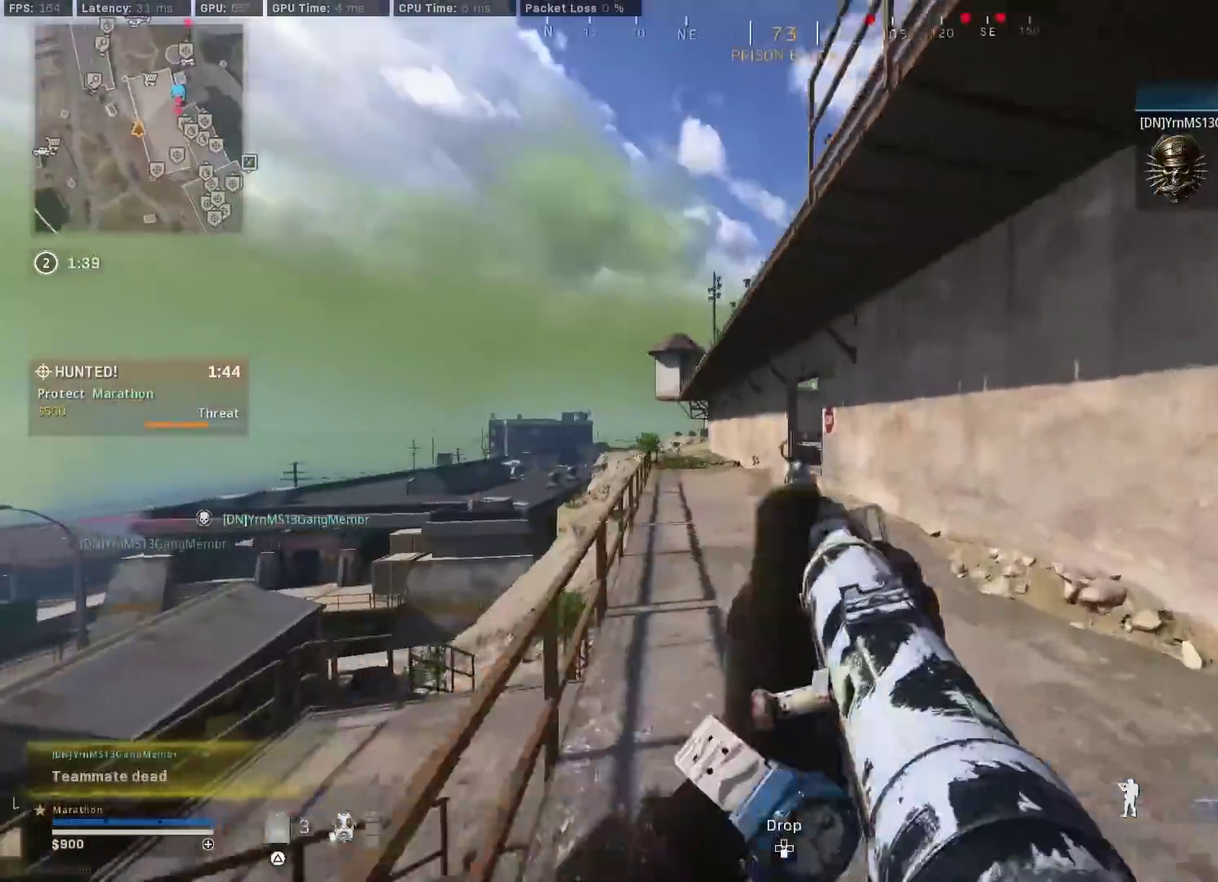
{"dt_ms": 300, "buttons": ["TRIANGLE"], "left_stick": "up", "right_stick": "center", "events": [[100, "left_stick", "up-left"], [117, "TRIANGLE", "down"], [183, "TRIANGLE", "up"], [250, "TRIANGLE", "down"], [283, "left_stick", "up"]]}
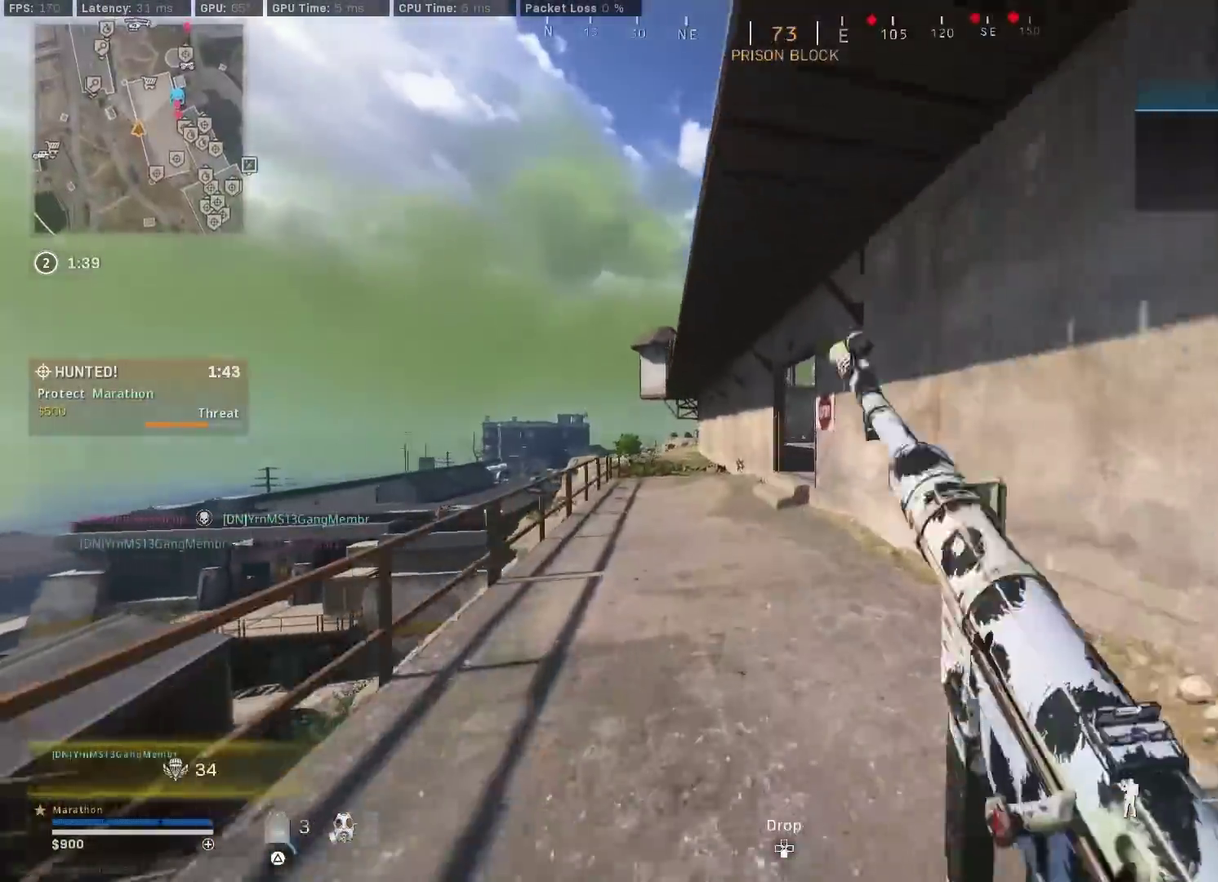
{"dt_ms": 500, "buttons": [], "left_stick": "up-left", "right_stick": "center", "events": [[17, "TRIANGLE", "up"], [83, "TRIANGLE", "down"], [167, "TRIANGLE", "up"], [217, "TRIANGLE", "down"], [417, "TRIANGLE", "up"], [467, "left_stick", "up-left"]]}
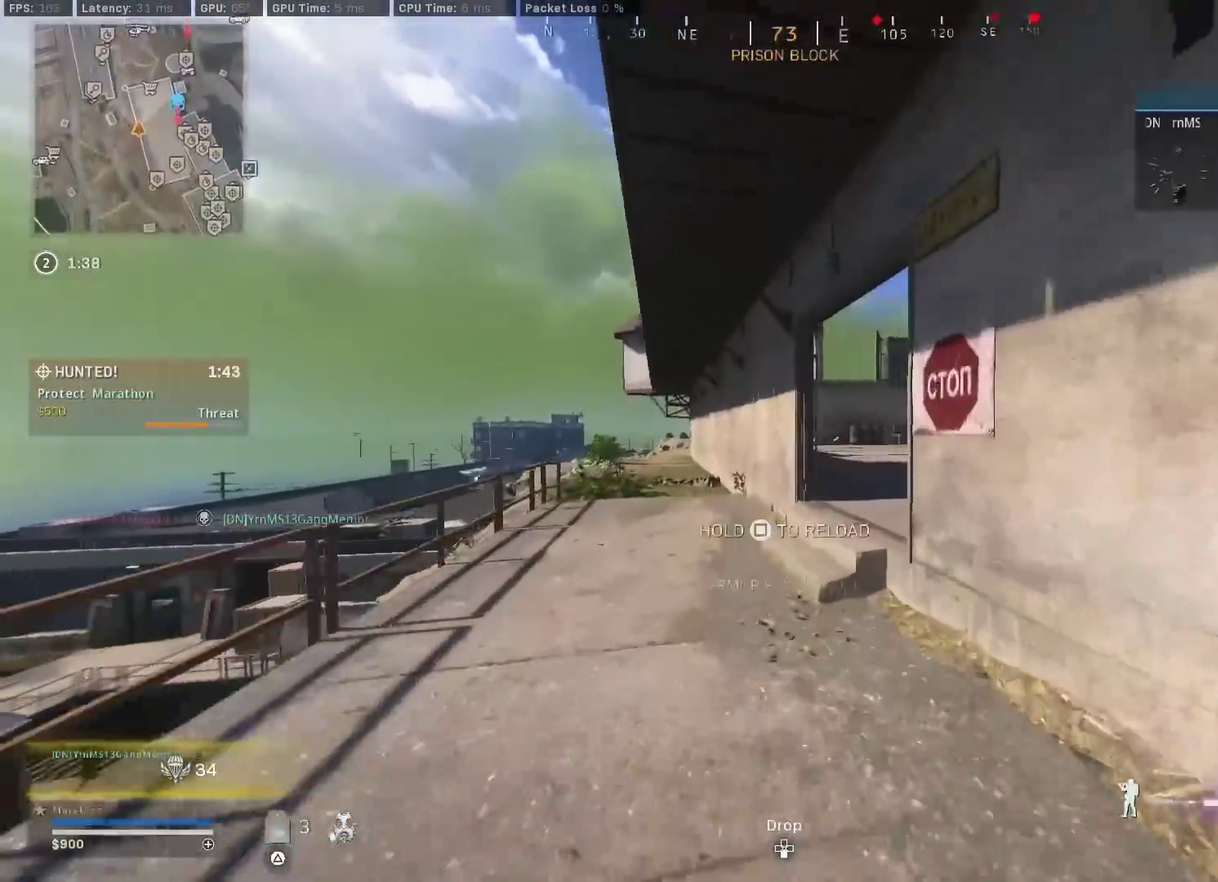
{"dt_ms": 500, "buttons": ["TRIANGLE"], "left_stick": "down", "right_stick": "center"}
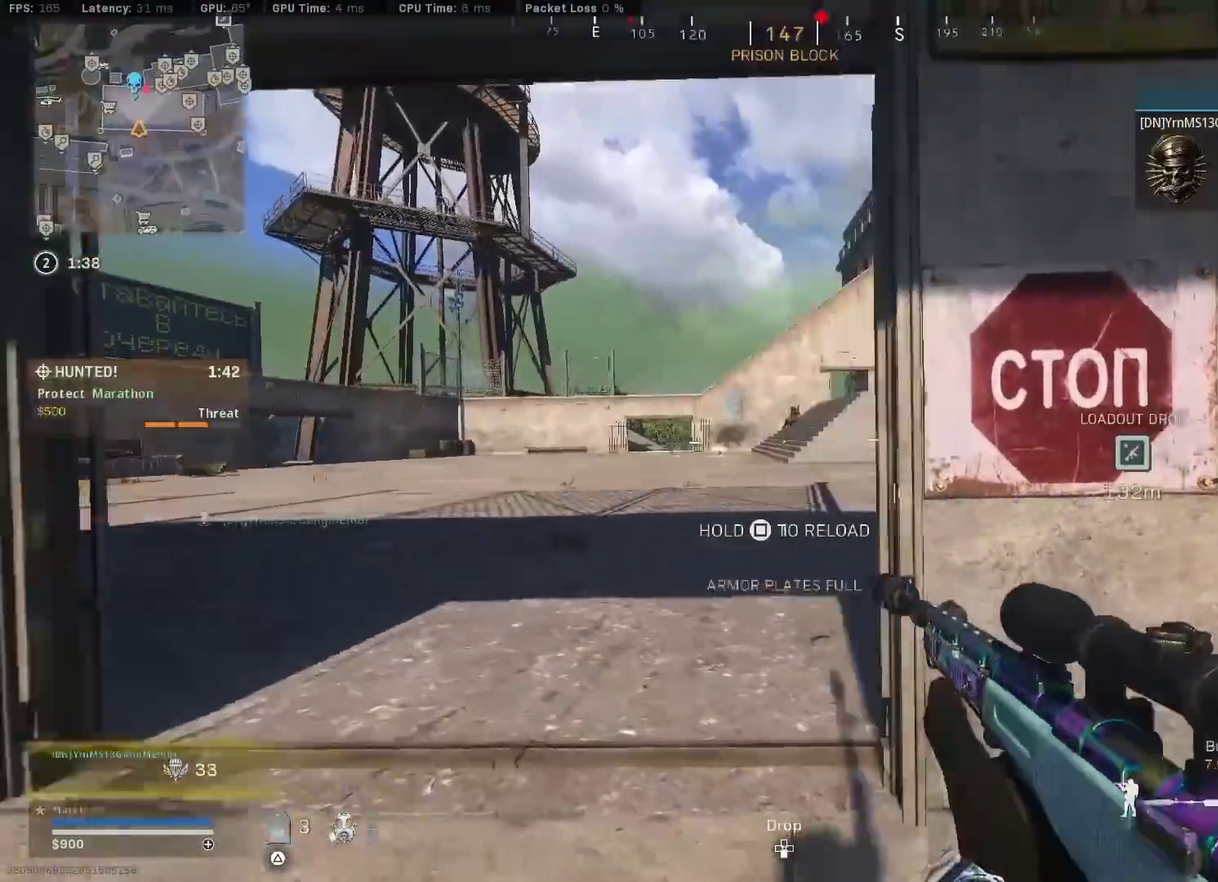
{"dt_ms": 400, "buttons": [], "left_stick": "right", "right_stick": "center", "events": [[17, "left_stick", "down-right"], [50, "TRIANGLE", "up"], [117, "left_stick", "center"], [200, "left_stick", "left"], [267, "TRIANGLE", "down"], [333, "TRIANGLE", "up"], [383, "left_stick", "right"]]}